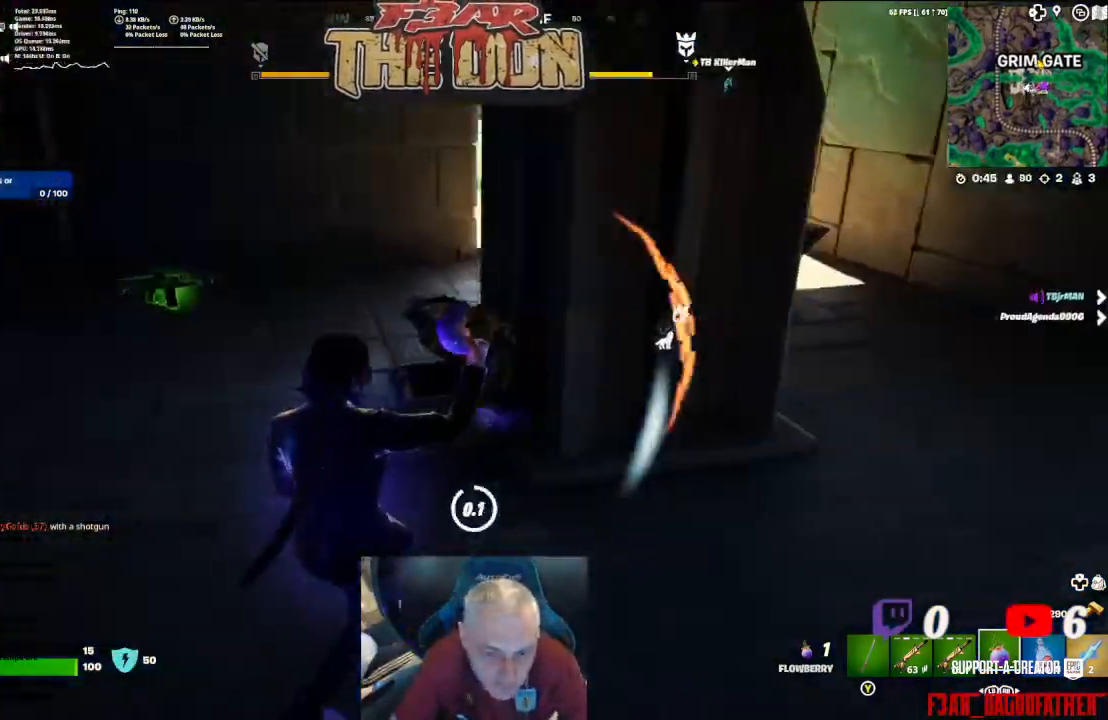
Gameplay with a controller (Xbox layout); each line is a JSON object with the inputs held at the frame after it. "events" lists button and stick changes between this image and that frame as [ms after this image, input, new state], when the widget could be followed in between.
{"buttons": [], "left_stick": "up-left", "right_stick": "right", "events": [[33, "left_stick", "up-left"], [67, "R2", "up"], [367, "right_stick", "right"]]}
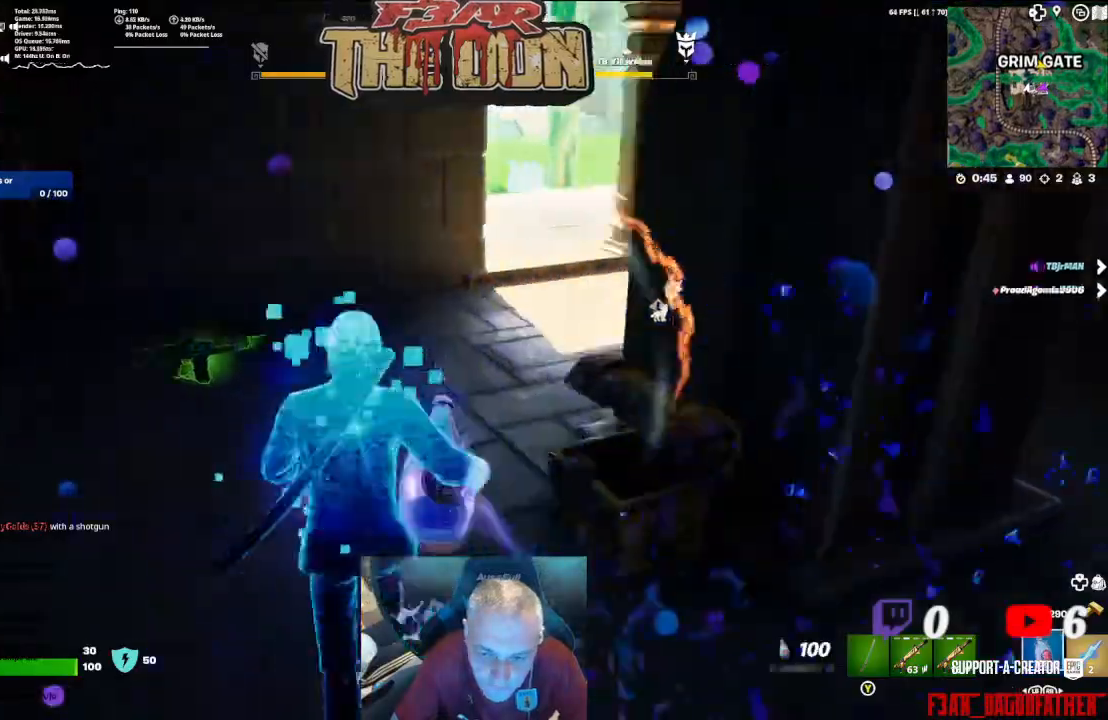
{"buttons": [], "left_stick": "up", "right_stick": "right", "events": [[33, "left_stick", "up"]]}
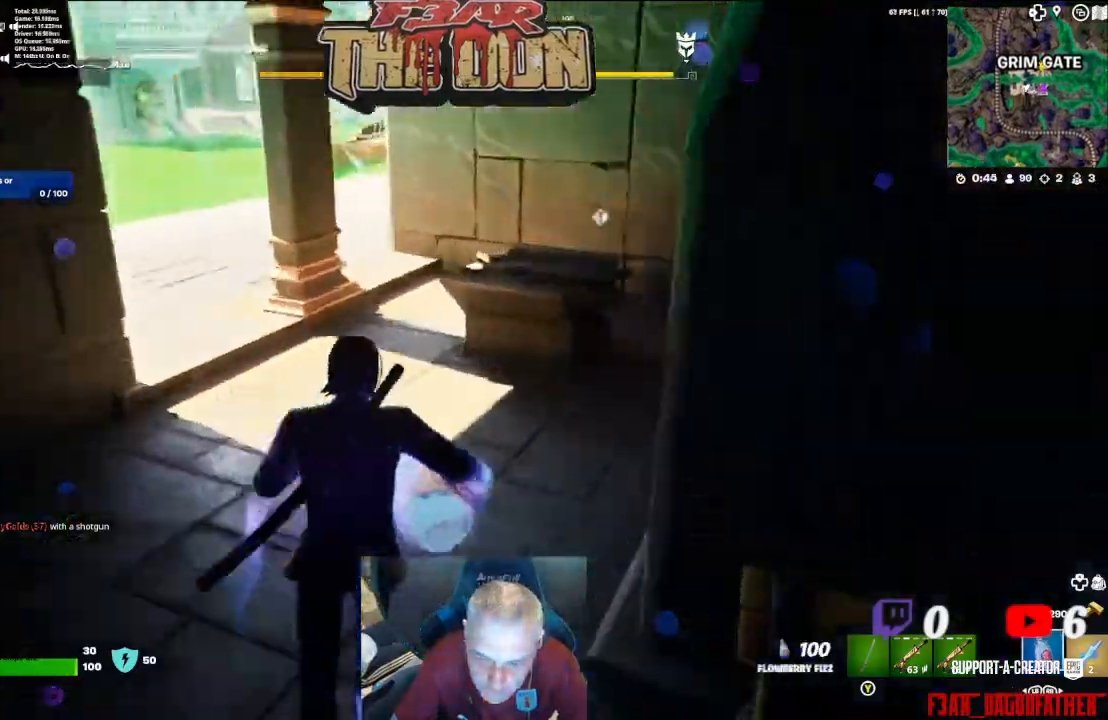
{"buttons": [], "left_stick": "up", "right_stick": "center", "events": [[233, "left_stick", "up-right"], [400, "left_stick", "up"], [500, "right_stick", "center"]]}
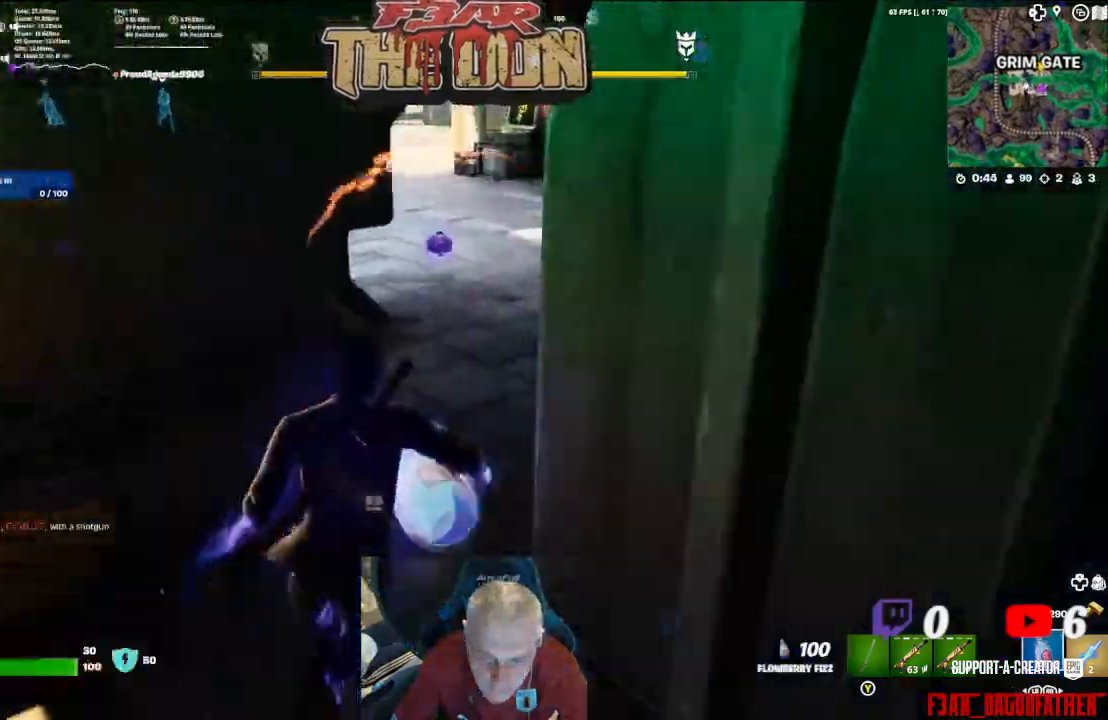
{"buttons": ["L3"], "left_stick": "up", "right_stick": "left", "events": [[300, "right_stick", "up-left"], [467, "L3", "down"], [467, "right_stick", "left"]]}
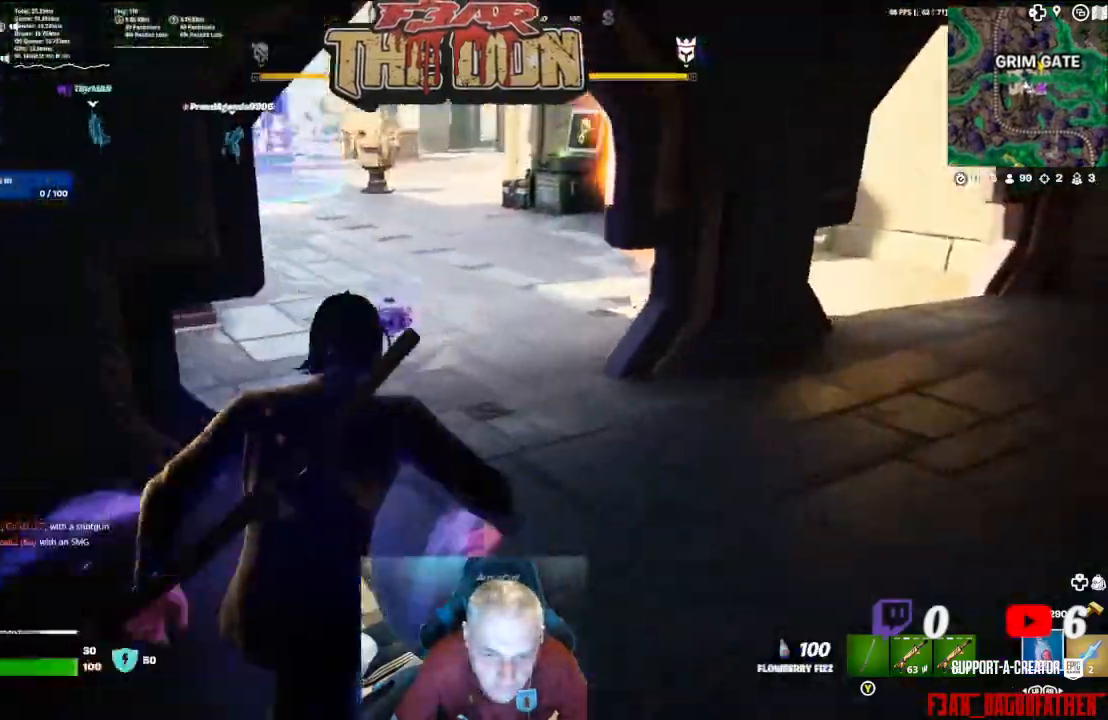
{"buttons": [], "left_stick": "up", "right_stick": "up-left", "events": [[100, "right_stick", "center"], [133, "L3", "up"], [400, "right_stick", "up-left"]]}
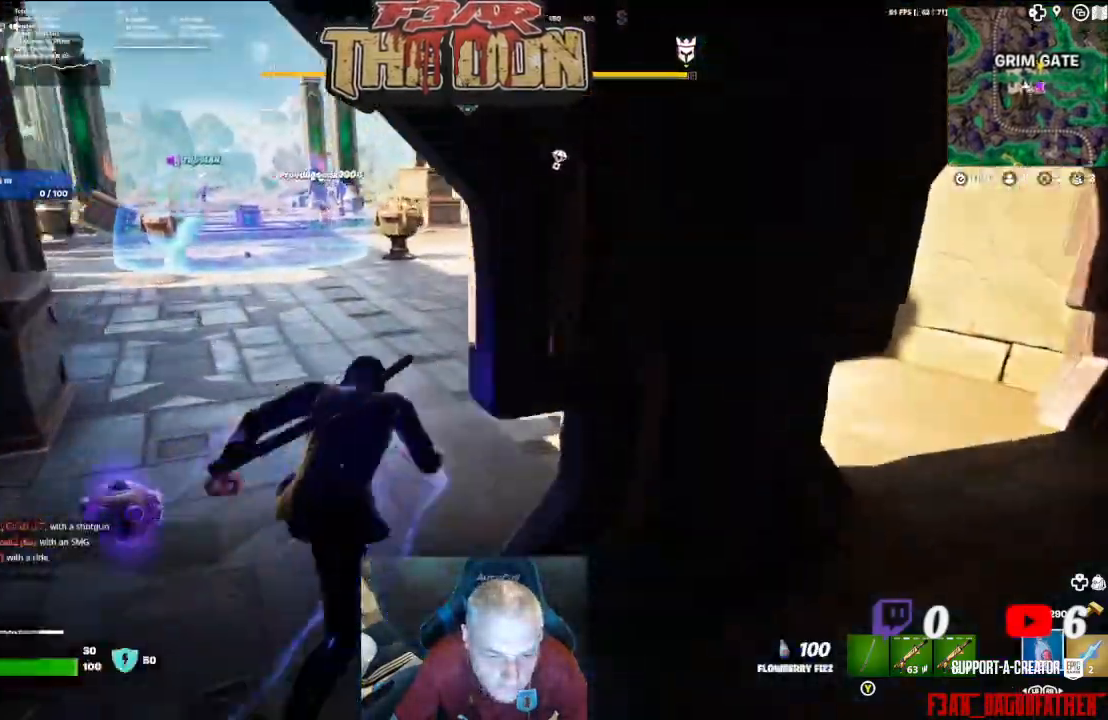
{"buttons": [], "left_stick": "up", "right_stick": "left", "events": [[367, "right_stick", "left"]]}
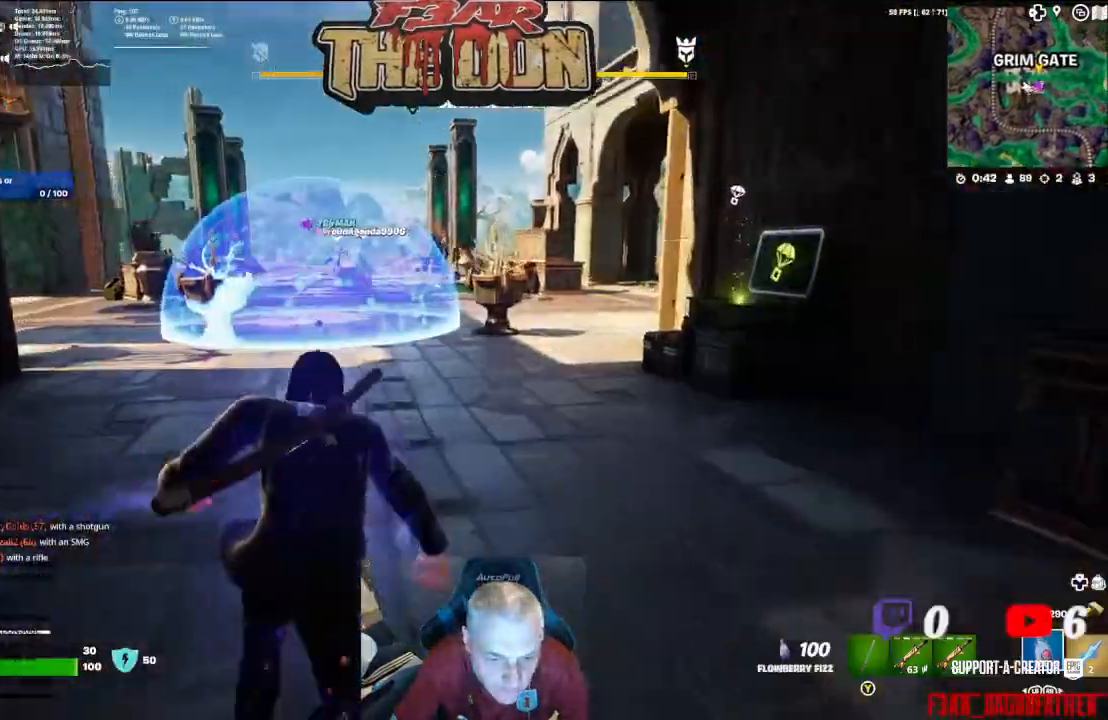
{"buttons": [], "left_stick": "up", "right_stick": "center", "events": [[400, "right_stick", "center"]]}
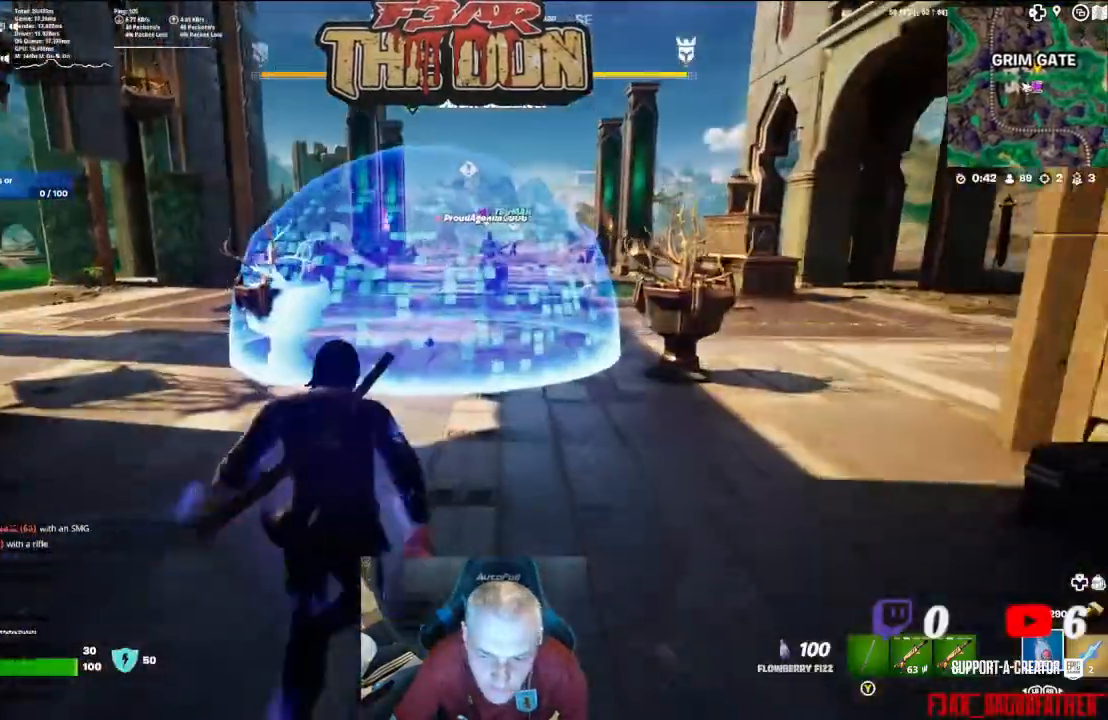
{"buttons": [], "left_stick": "up-right", "right_stick": "center", "events": [[133, "left_stick", "up-right"], [133, "right_stick", "left"], [233, "right_stick", "center"], [300, "right_stick", "up-right"], [467, "right_stick", "center"]]}
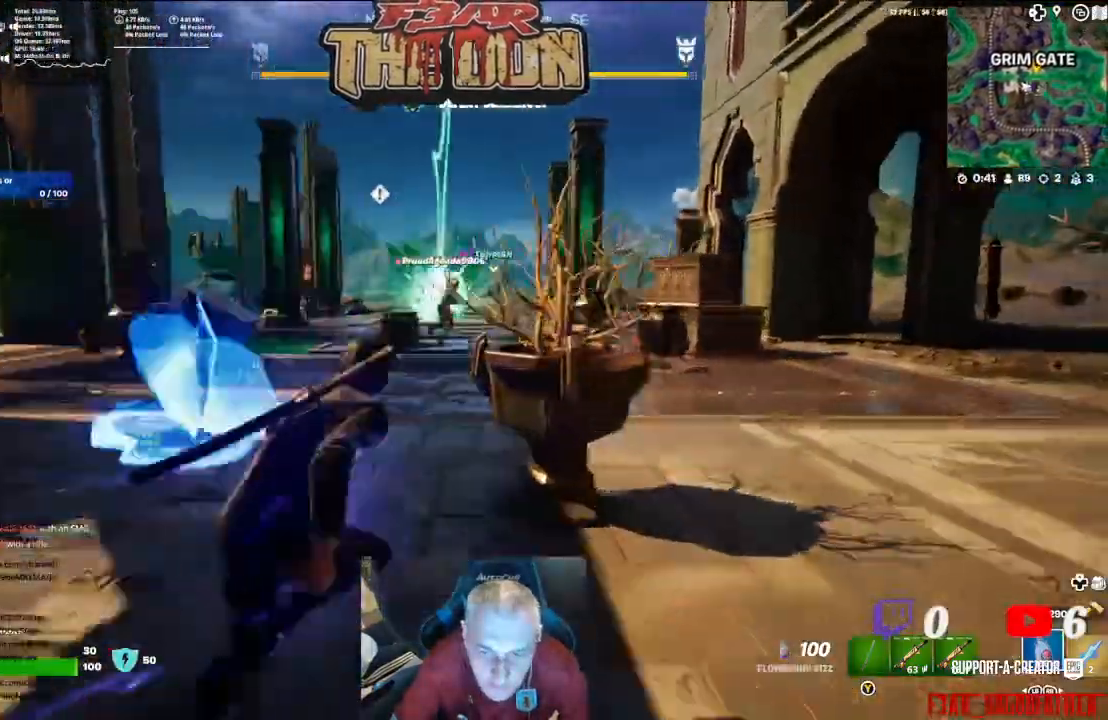
{"buttons": [], "left_stick": "up-right", "right_stick": "center", "events": []}
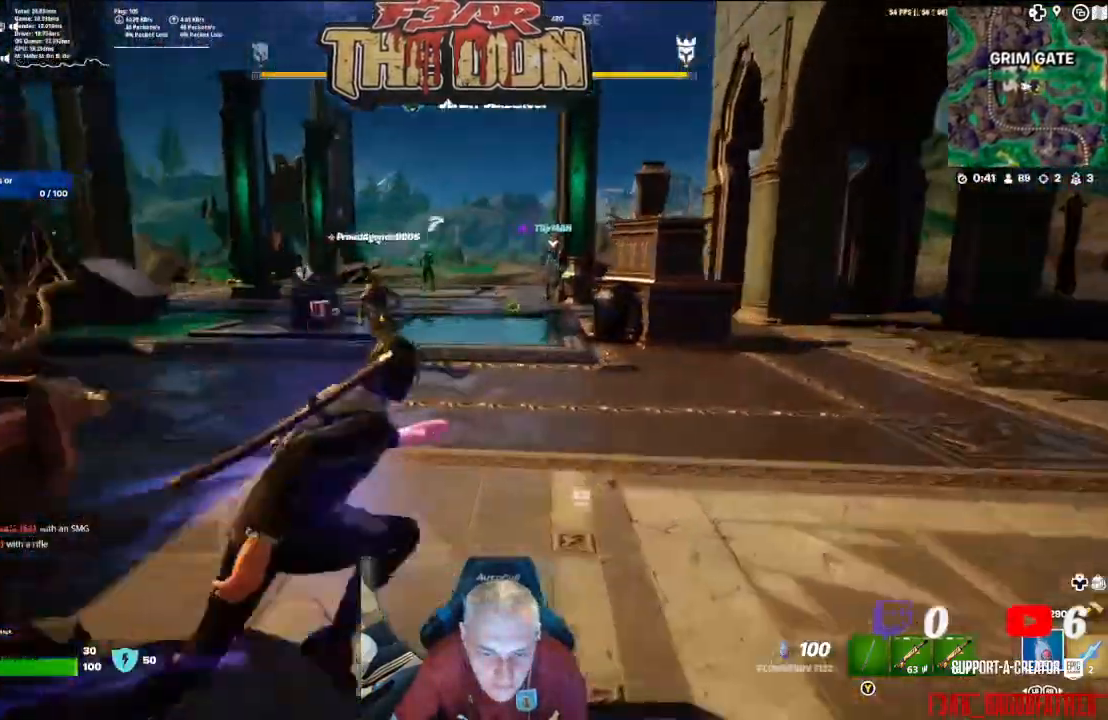
{"buttons": [], "left_stick": "right", "right_stick": "left", "events": [[67, "right_stick", "down-left"], [167, "left_stick", "up"], [200, "right_stick", "left"], [500, "left_stick", "right"]]}
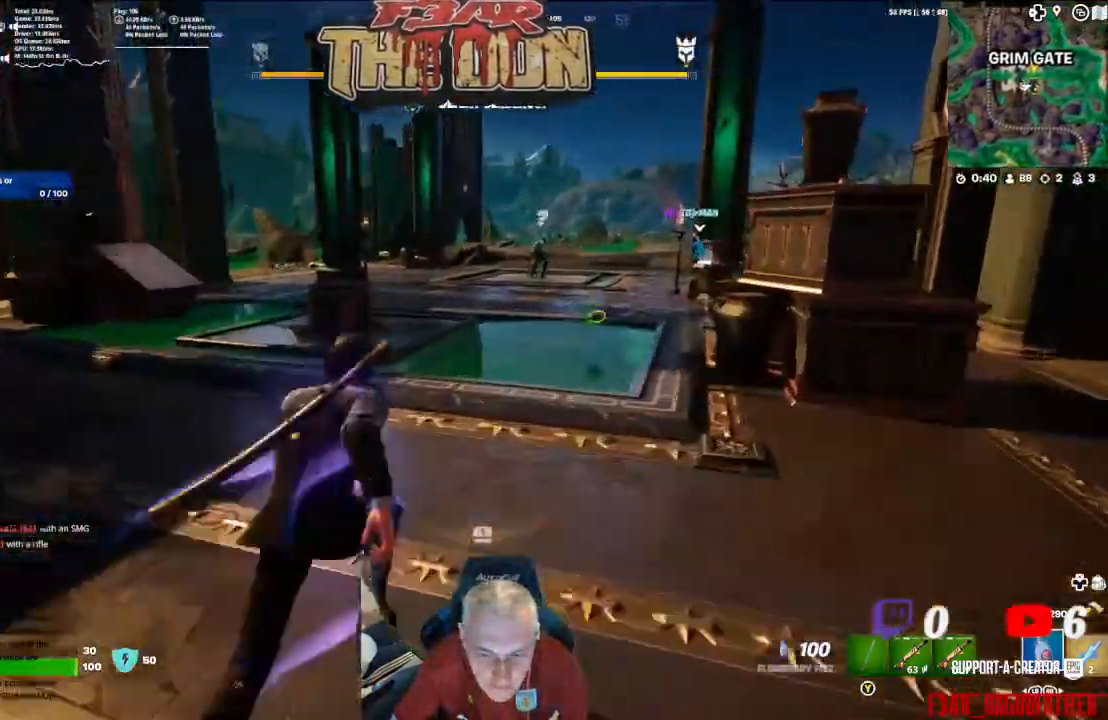
{"buttons": [], "left_stick": "left", "right_stick": "up-right", "events": [[67, "right_stick", "center"], [200, "right_stick", "up-right"], [333, "right_stick", "up"], [400, "L1", "down"], [433, "left_stick", "left"], [500, "L1", "up"], [500, "right_stick", "up-right"]]}
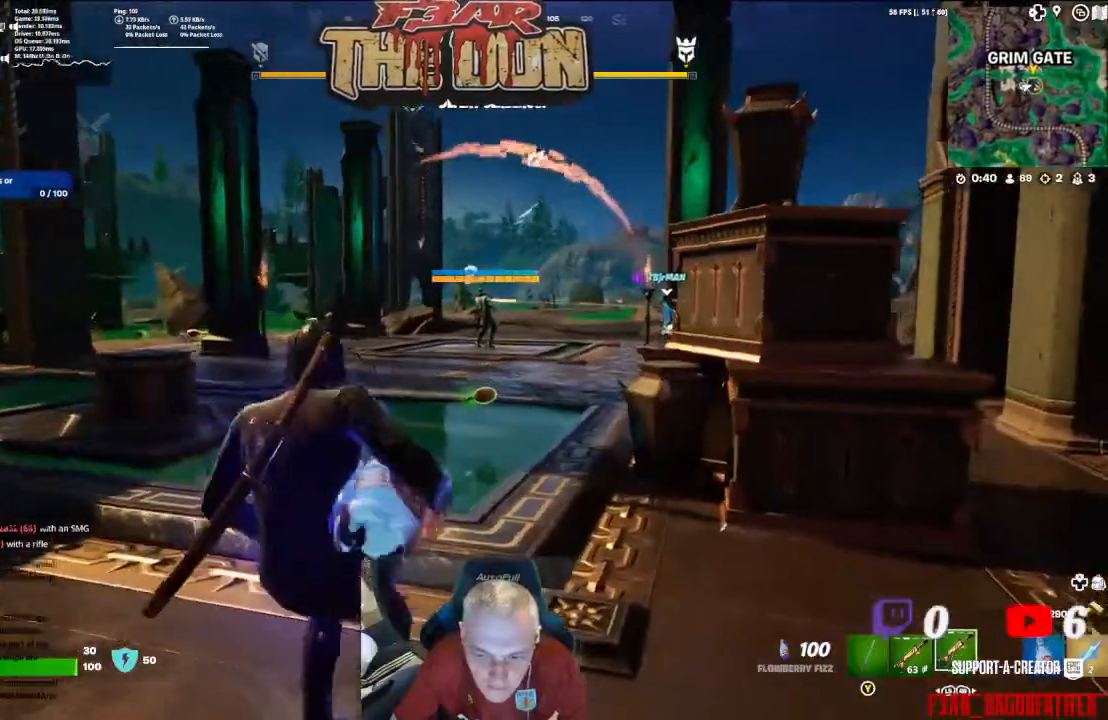
{"buttons": ["L2"], "left_stick": "up", "right_stick": "center", "events": [[167, "left_stick", "up-left"], [300, "L2", "down"], [300, "left_stick", "up"], [467, "right_stick", "center"]]}
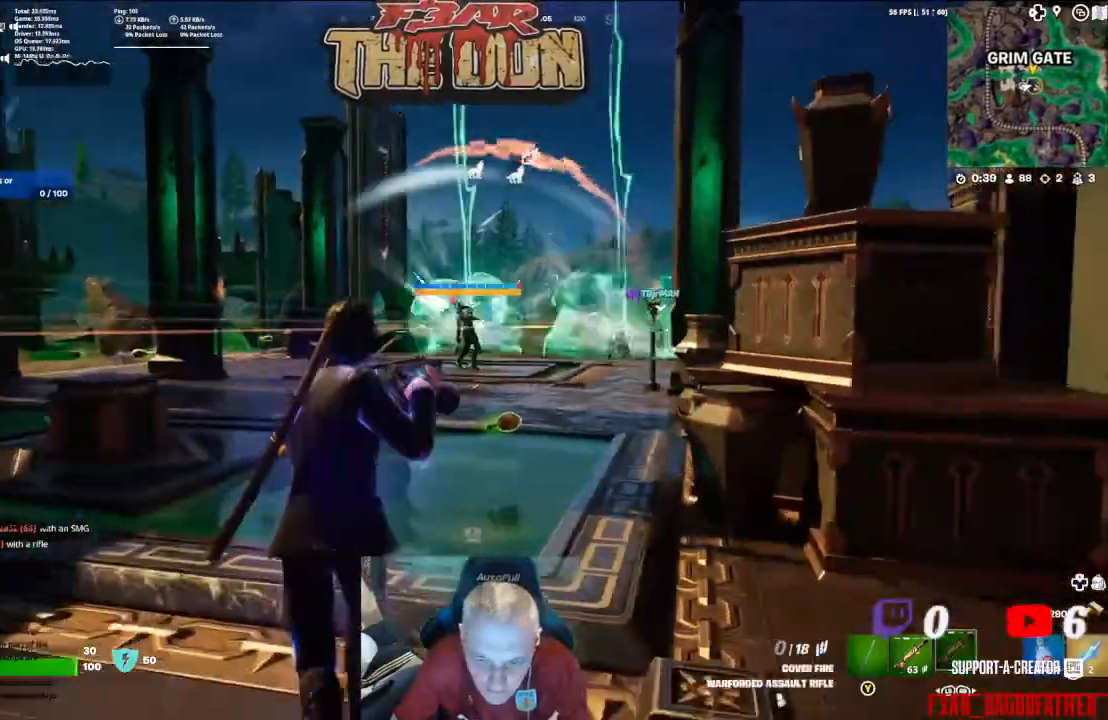
{"buttons": ["L2", "R2"], "left_stick": "up", "right_stick": "center", "events": [[267, "R2", "down"]]}
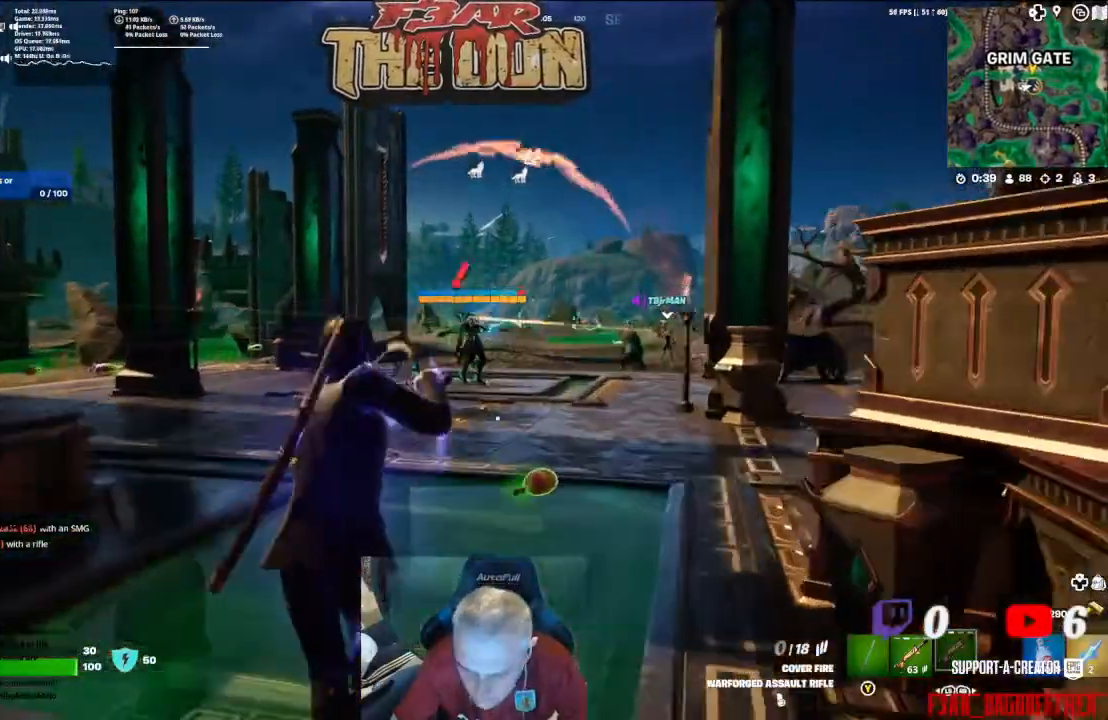
{"buttons": [], "left_stick": "center", "right_stick": "center", "events": [[367, "left_stick", "center"], [433, "L2", "up"], [433, "R2", "up"]]}
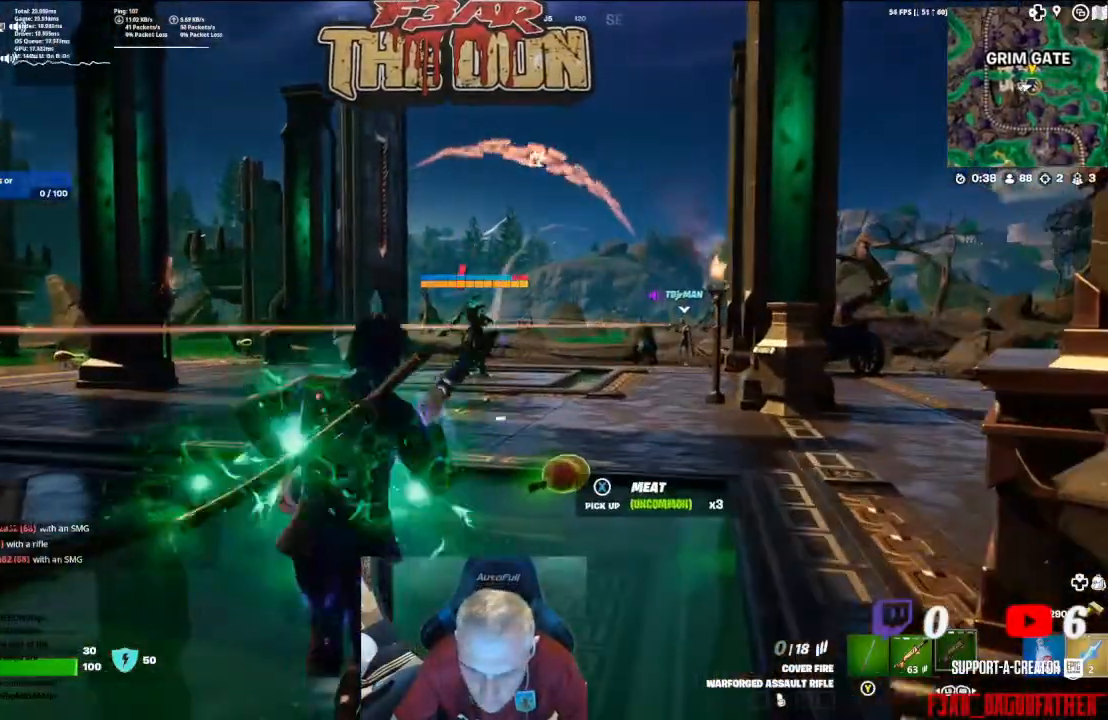
{"buttons": [], "left_stick": "up", "right_stick": "center", "events": [[100, "left_stick", "up-right"], [267, "left_stick", "up"]]}
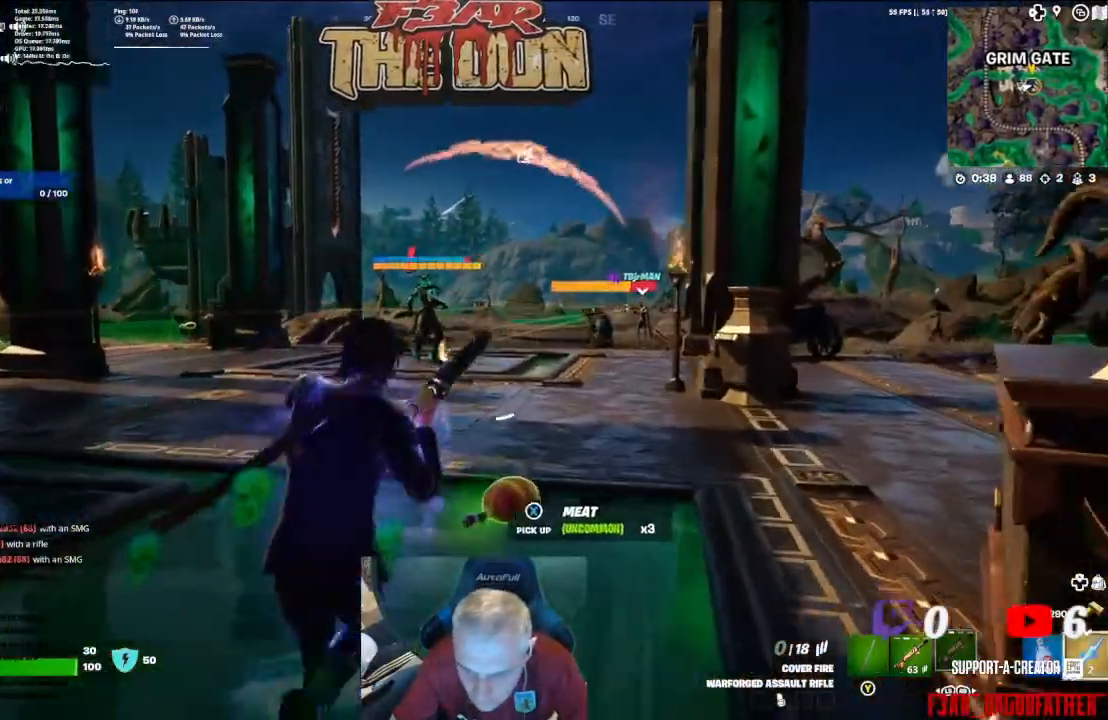
{"buttons": ["L2", "R2"], "left_stick": "up", "right_stick": "center", "events": [[467, "L2", "down"], [467, "R2", "down"]]}
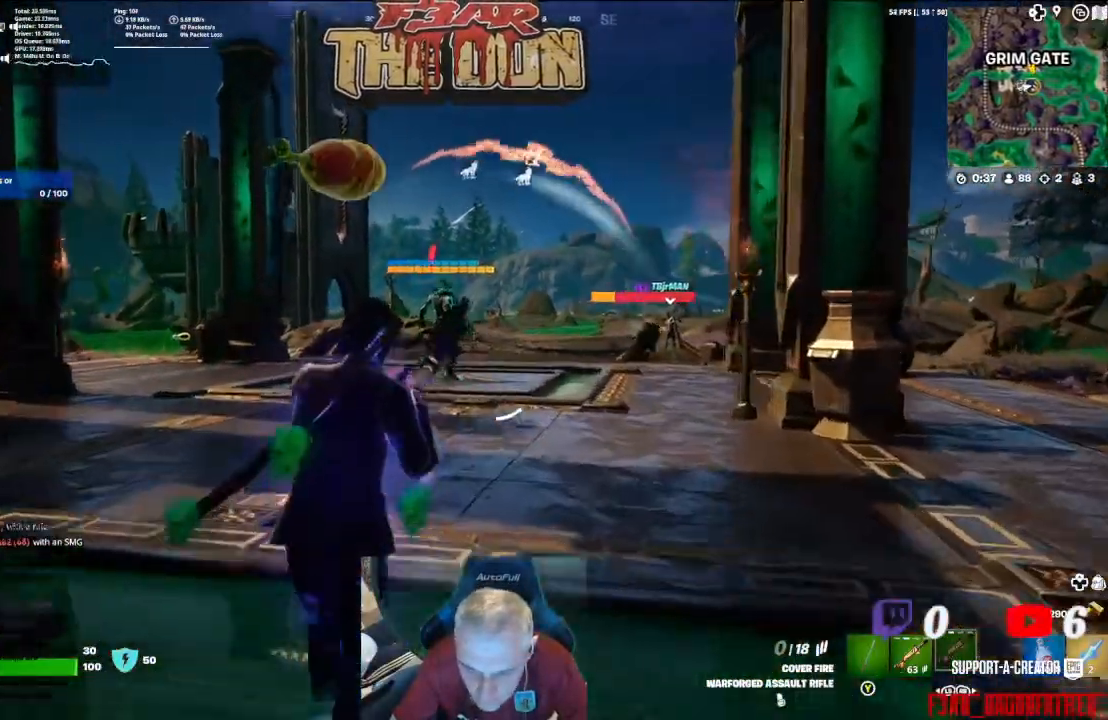
{"buttons": ["L2"], "left_stick": "up", "right_stick": "center", "events": [[167, "left_stick", "up-left"], [267, "L2", "up"], [267, "R2", "up"], [300, "left_stick", "up"], [367, "L2", "down"], [367, "R2", "down"], [500, "R2", "up"]]}
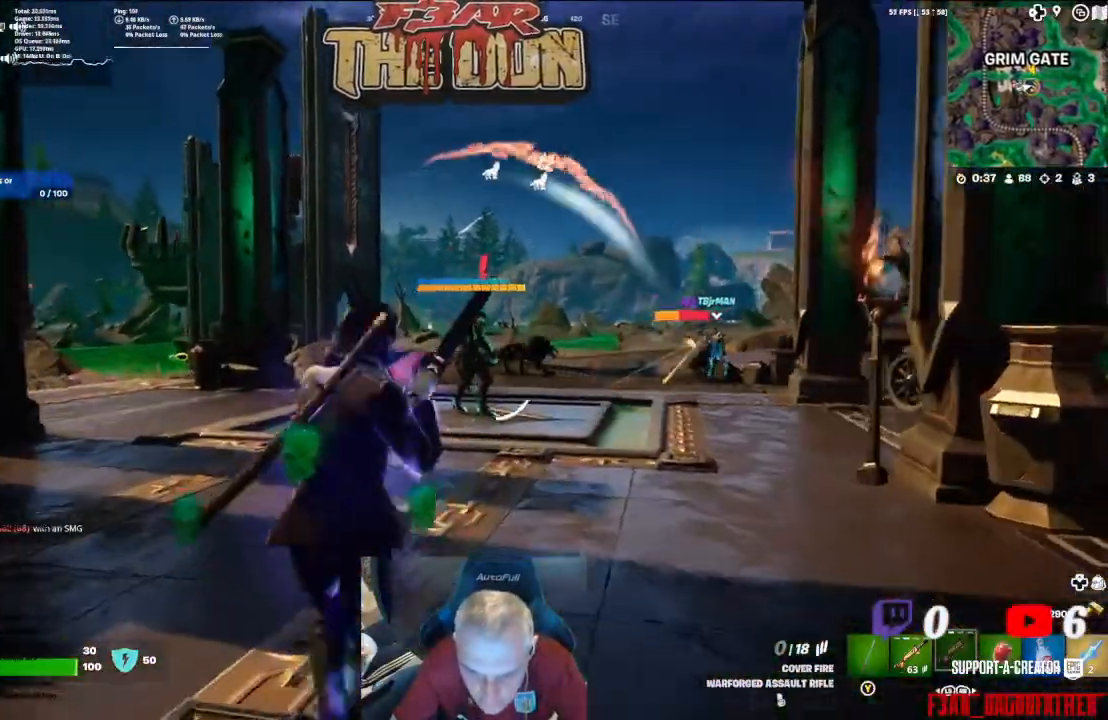
{"buttons": ["L2"], "left_stick": "up-left", "right_stick": "center", "events": [[67, "L2", "up"], [133, "R2", "down"], [167, "L2", "down"], [333, "L2", "up"], [333, "left_stick", "up-left"], [400, "R2", "up"], [500, "L2", "down"]]}
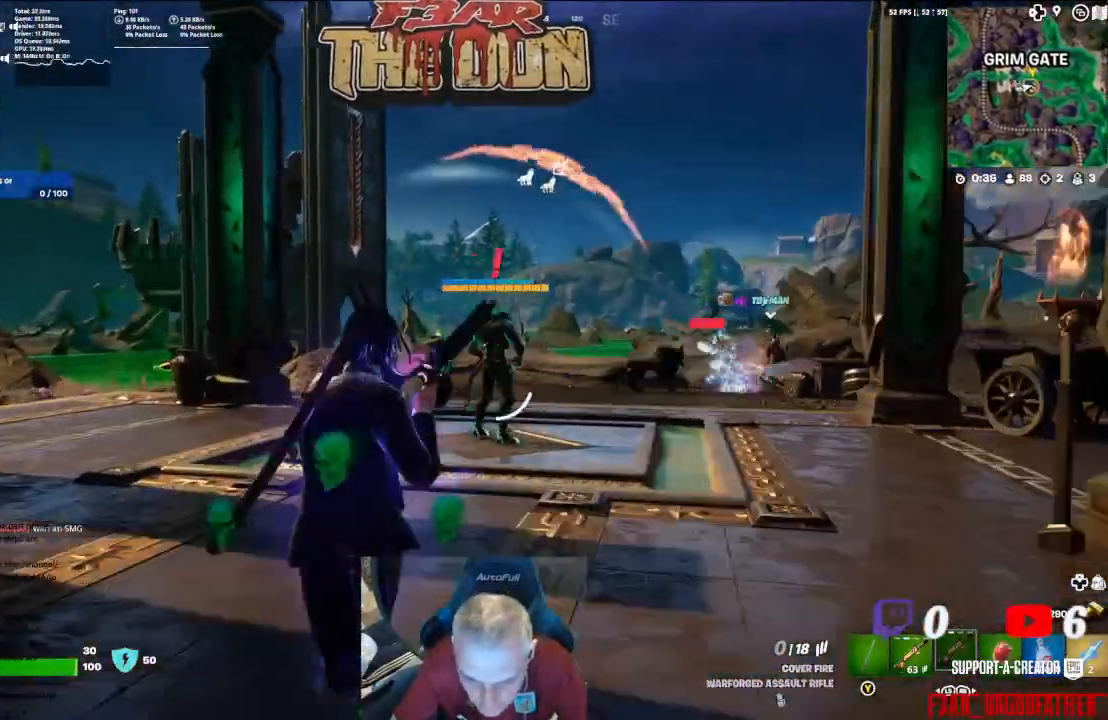
{"buttons": ["L2", "R2"], "left_stick": "center", "right_stick": "center", "events": [[33, "R2", "down"], [33, "left_stick", "up"], [233, "R2", "up"], [267, "left_stick", "center"], [467, "R2", "down"]]}
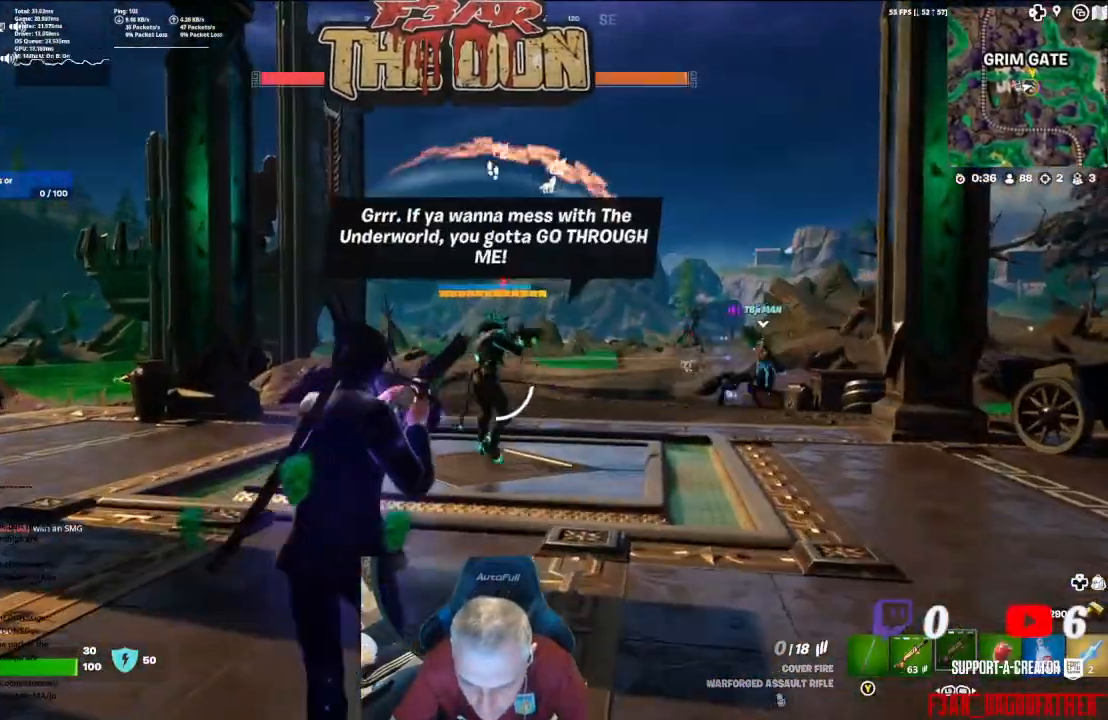
{"buttons": ["L2", "R2"], "left_stick": "center", "right_stick": "center", "events": [[67, "left_stick", "up-right"], [200, "R2", "up"], [267, "R2", "down"], [267, "left_stick", "up"], [300, "right_stick", "up"], [400, "right_stick", "center"], [500, "left_stick", "center"]]}
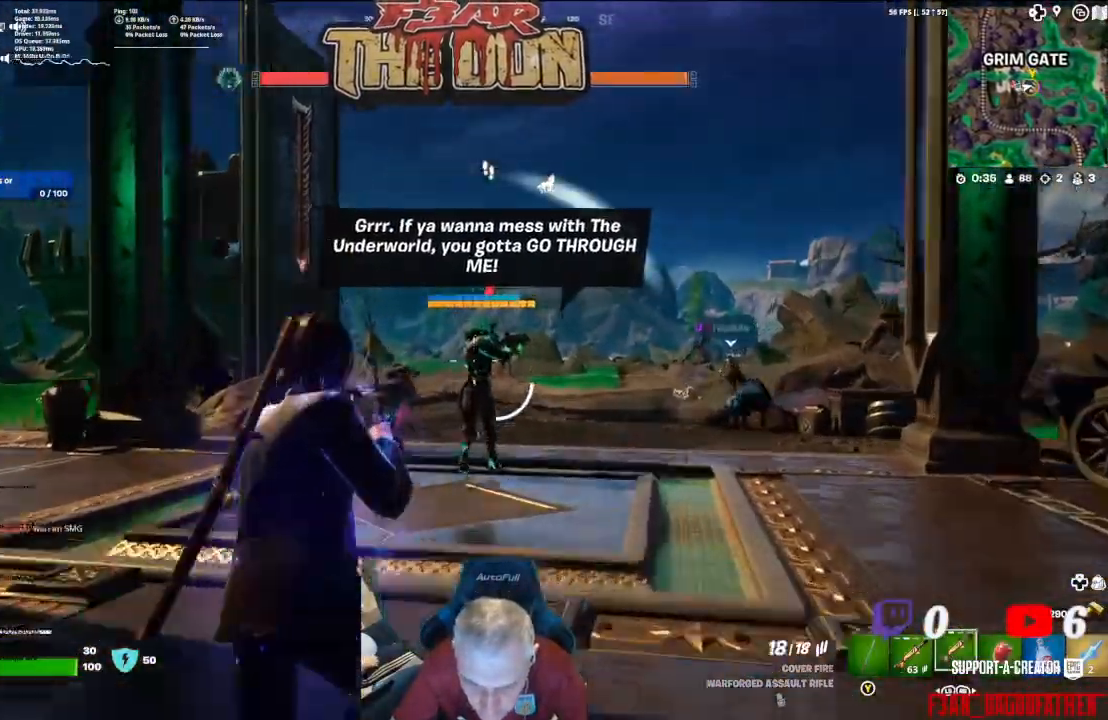
{"buttons": ["L2", "R2"], "left_stick": "center", "right_stick": "center", "events": [[133, "left_stick", "right"], [267, "left_stick", "center"]]}
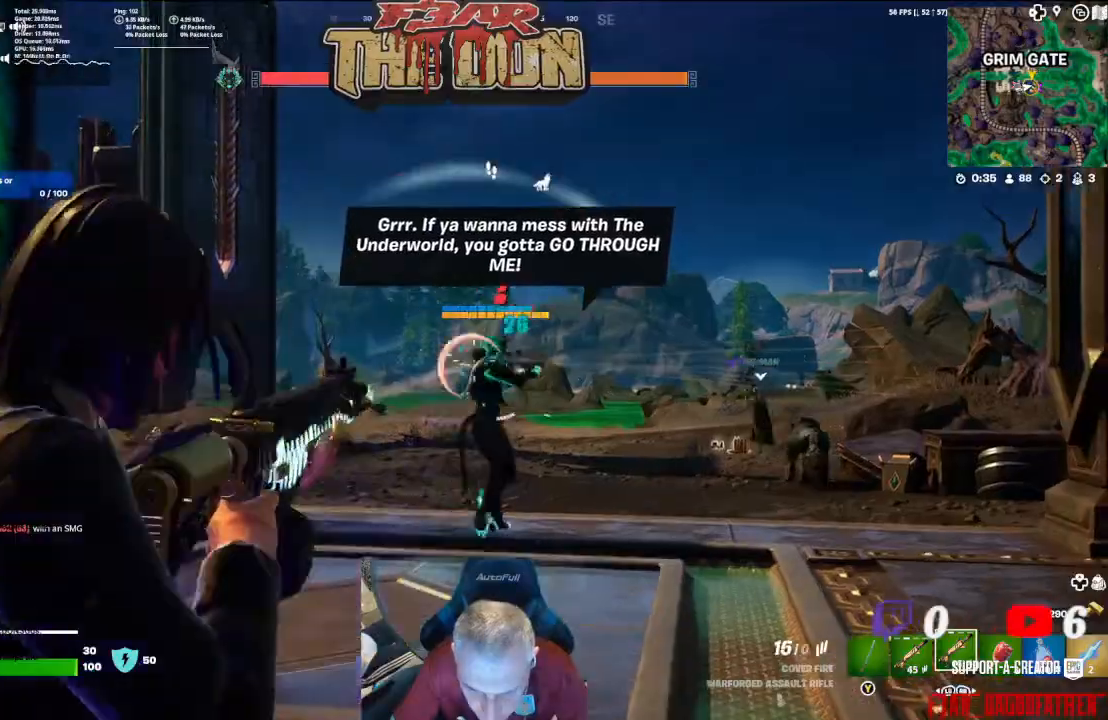
{"buttons": [], "left_stick": "right", "right_stick": "down-right", "events": [[67, "right_stick", "down-right"], [133, "left_stick", "right"], [467, "R2", "up"], [500, "L2", "up"]]}
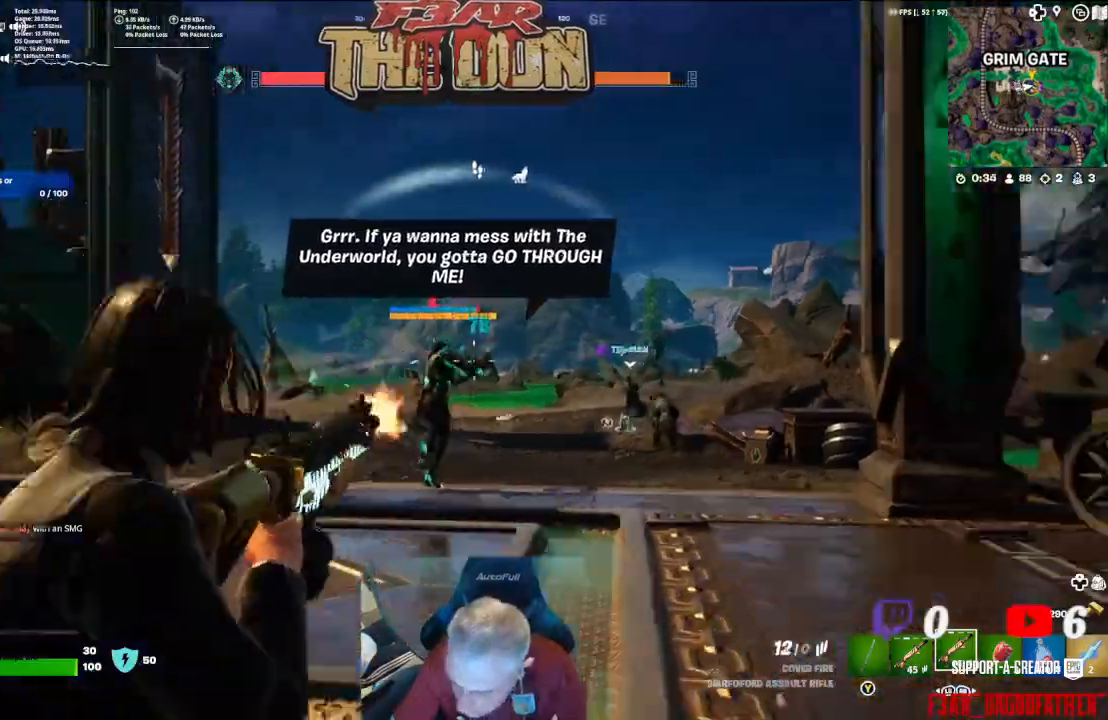
{"buttons": [], "left_stick": "center", "right_stick": "center", "events": [[67, "R1", "down"], [100, "right_stick", "center"], [133, "left_stick", "down"], [167, "R1", "up"], [200, "left_stick", "center"], [267, "R1", "down"], [267, "R2", "down"], [367, "R1", "up"], [400, "R1", "down"], [467, "R1", "up"], [467, "R2", "up"]]}
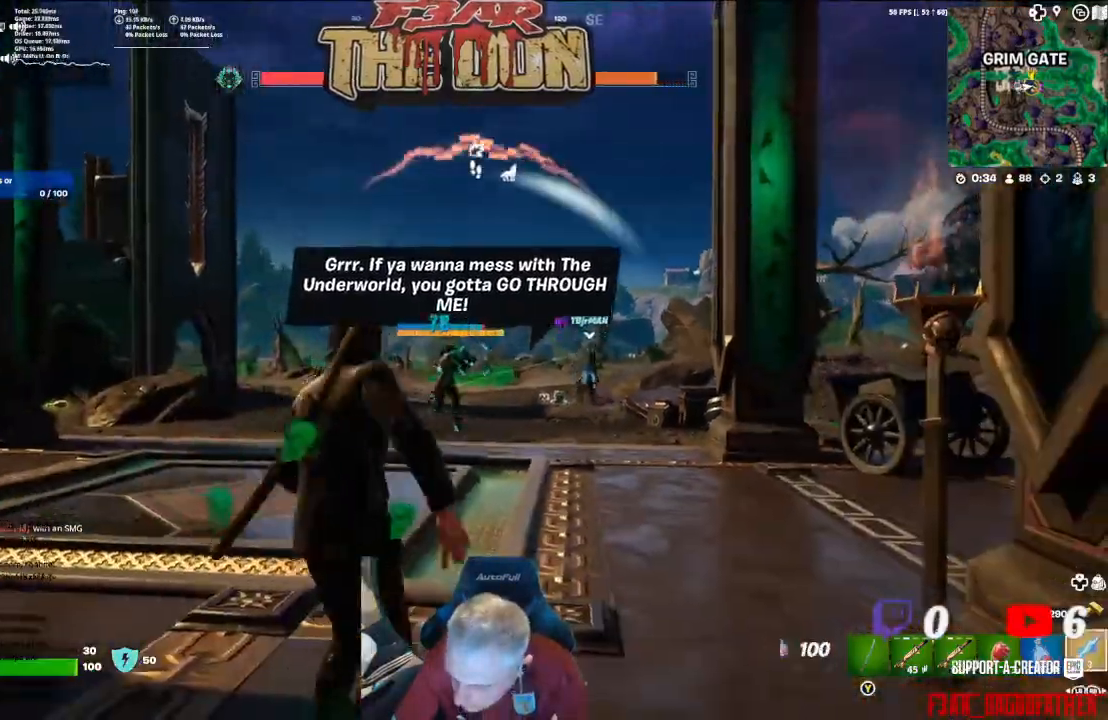
{"buttons": ["L2", "R2"], "left_stick": "left", "right_stick": "center", "events": [[133, "right_stick", "down-right"], [167, "L2", "down"], [200, "R2", "down"], [333, "R2", "up"], [400, "left_stick", "left"], [400, "right_stick", "center"], [433, "R2", "down"]]}
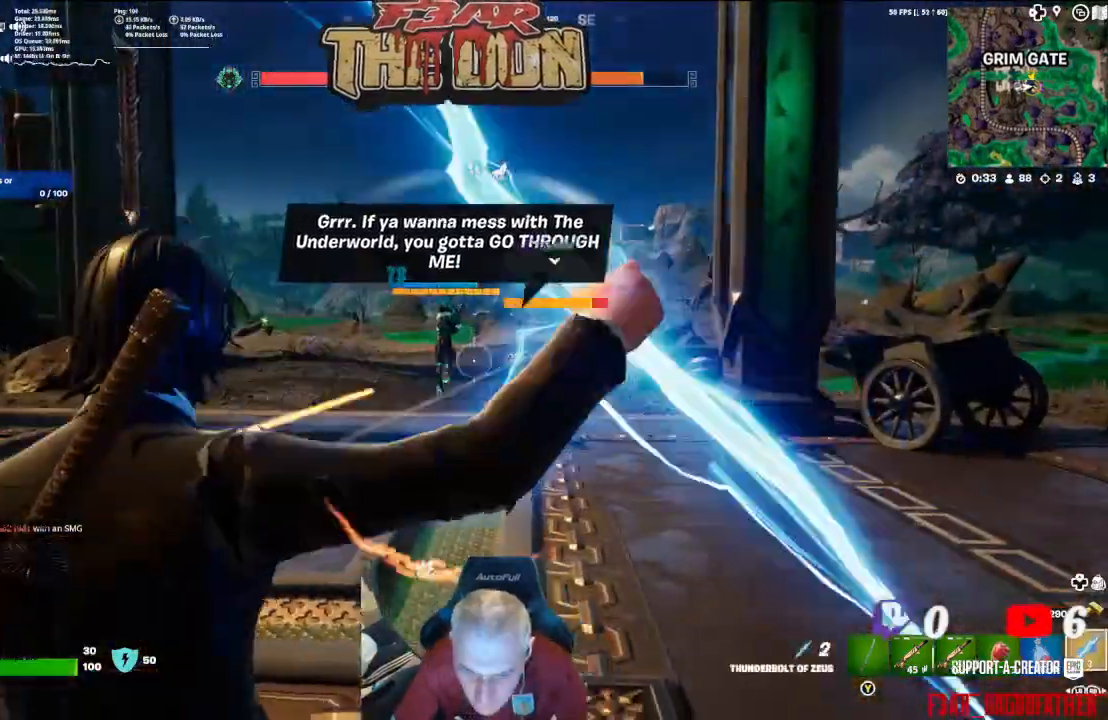
{"buttons": ["L2", "R2"], "left_stick": "center", "right_stick": "center", "events": [[33, "R2", "up"], [100, "R2", "down"], [100, "left_stick", "center"], [200, "R2", "up"], [300, "R2", "down"], [400, "R2", "up"], [500, "R2", "down"]]}
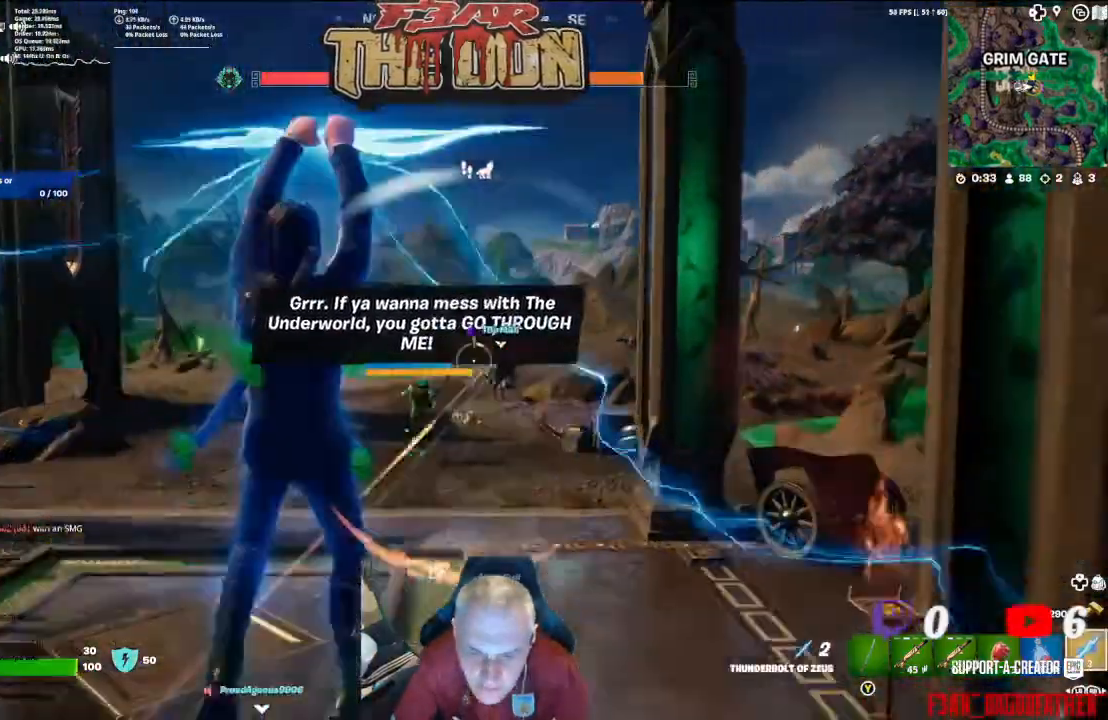
{"buttons": ["L2", "R2"], "left_stick": "center", "right_stick": "down", "events": [[100, "R2", "up"], [200, "R2", "down"], [233, "right_stick", "down"], [300, "R2", "up"], [400, "R2", "down"]]}
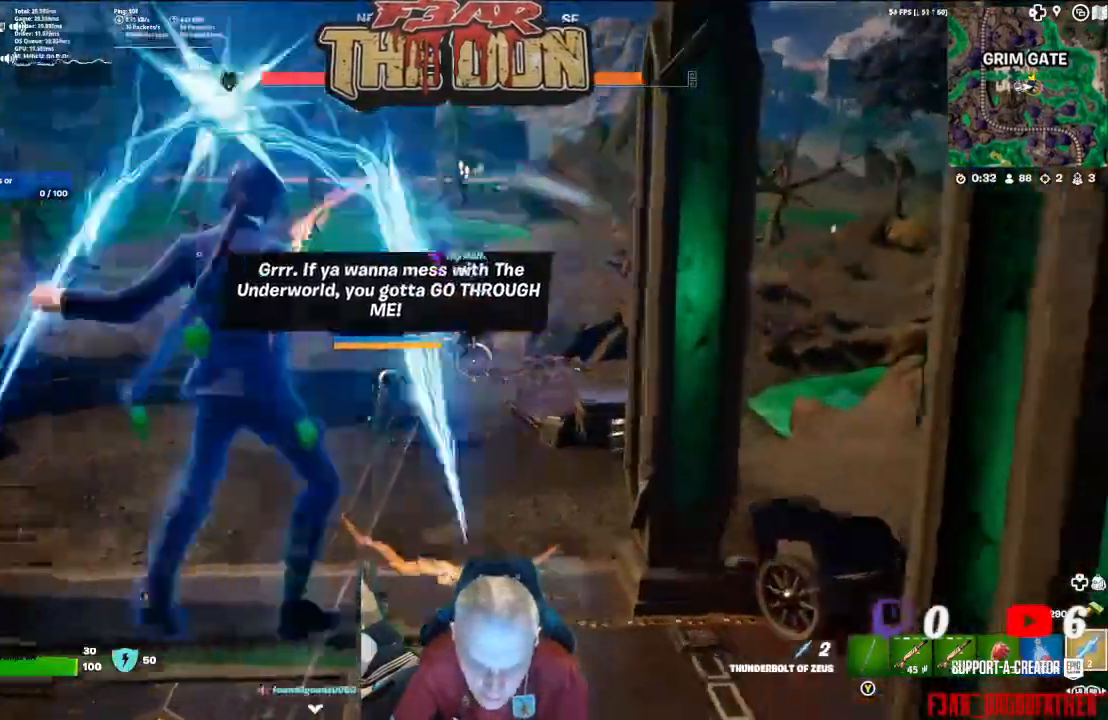
{"buttons": ["L2", "R2"], "left_stick": "center", "right_stick": "center", "events": [[33, "R2", "up"], [100, "R2", "down"], [100, "right_stick", "center"], [233, "R2", "up"], [233, "right_stick", "down"], [300, "R2", "down"], [400, "right_stick", "center"], [433, "R2", "up"], [500, "R2", "down"]]}
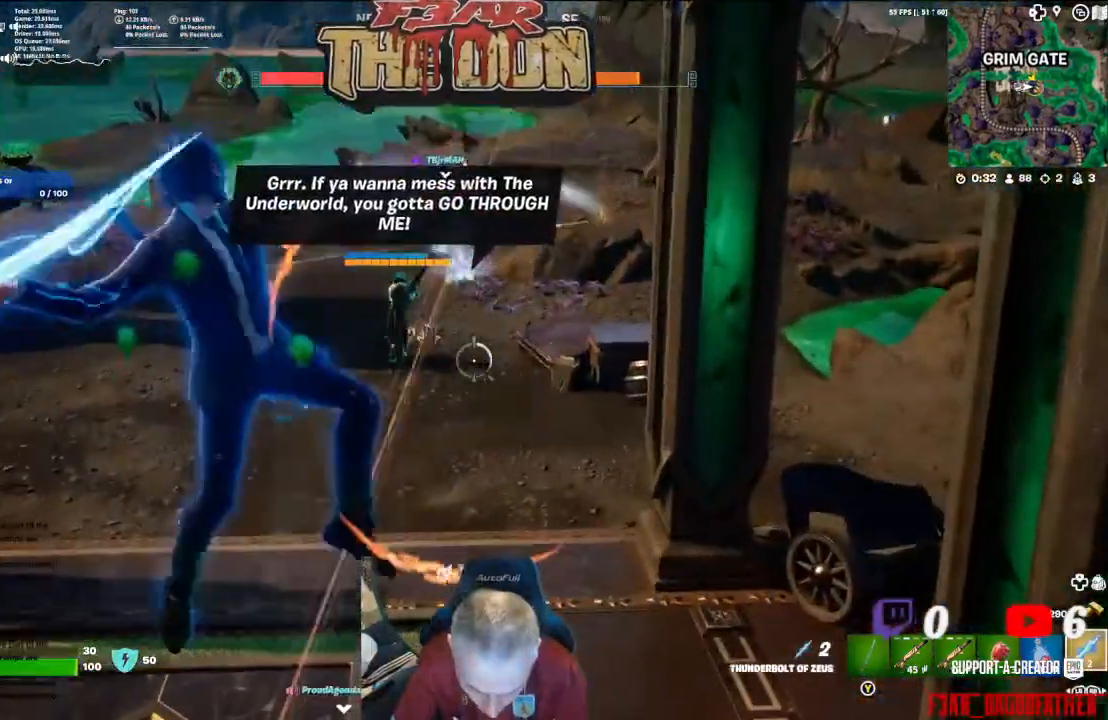
{"buttons": ["L2", "R2"], "left_stick": "center", "right_stick": "center", "events": [[167, "R2", "up"], [233, "R2", "down"], [267, "right_stick", "up-left"], [367, "R2", "up"], [400, "right_stick", "center"], [467, "R2", "down"]]}
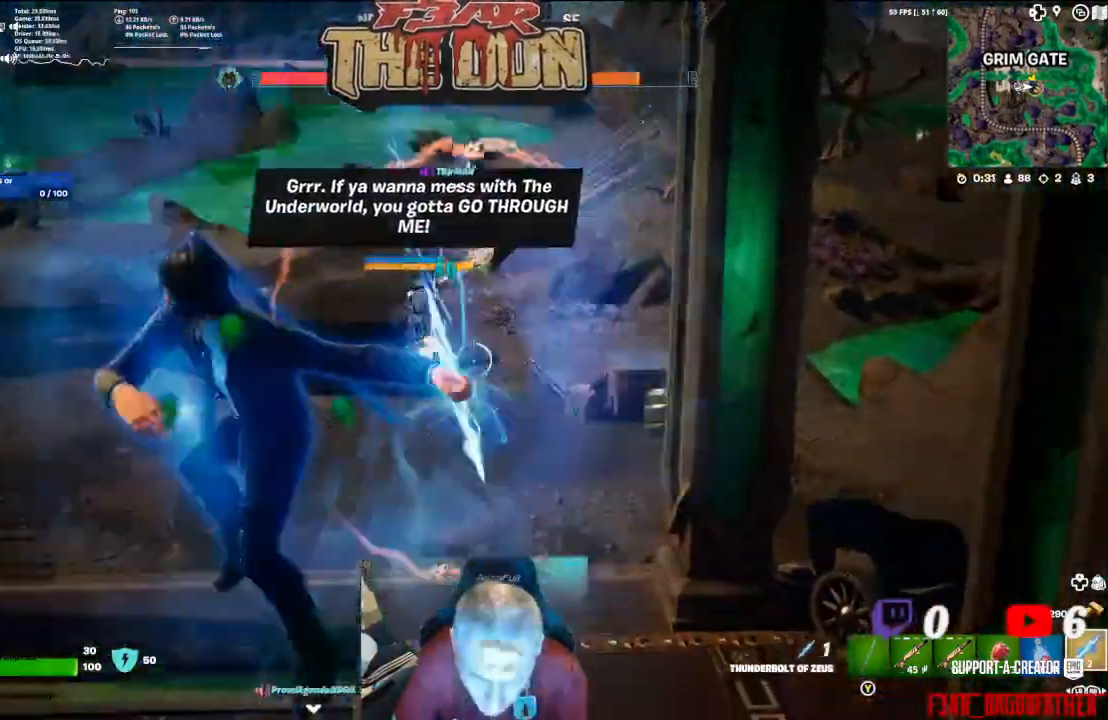
{"buttons": ["L2"], "left_stick": "center", "right_stick": "center", "events": [[67, "R2", "up"], [133, "R2", "down"], [167, "right_stick", "up"], [267, "R2", "up"], [267, "right_stick", "center"], [367, "R2", "down"], [500, "R2", "up"]]}
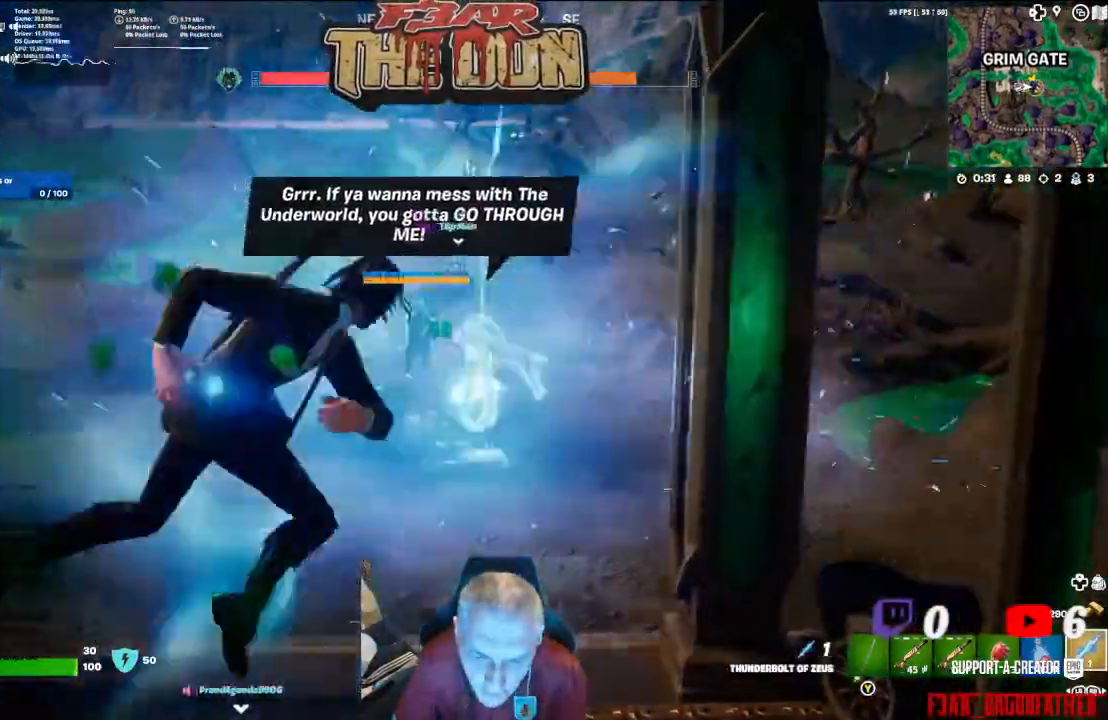
{"buttons": ["L2", "R2"], "left_stick": "center", "right_stick": "center", "events": [[67, "R2", "down"], [200, "R2", "up"], [267, "R2", "down"], [300, "right_stick", "up"], [400, "R2", "up"], [400, "right_stick", "center"], [500, "R2", "down"]]}